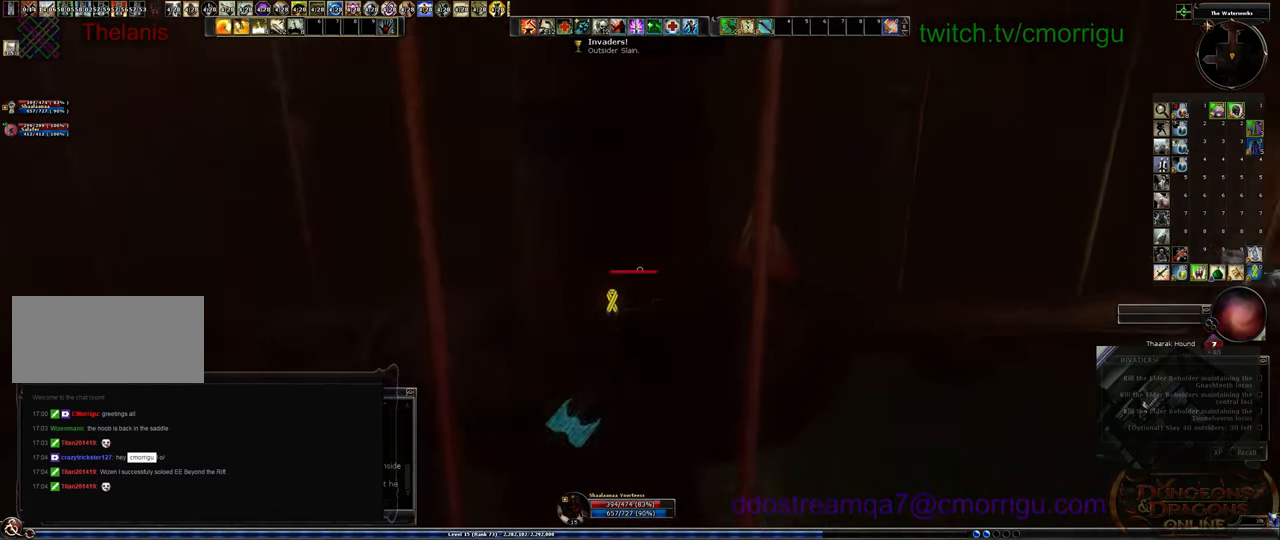
Gameplay with keyboard; each line is a JSON object with the keys held at the frame after it. "events" lists presses ("down") and releases ("up") of ".", "/", "0", "1", "2", "3", "4", "5", "6", "7", "8", "9", "a", "b", "backslash", "backspace", "c", "caps_lock", "comma", "ctrl_l", "ctrl_r", "d", "e", "equals", "escape", "f", "f1", "f10", "f11", "f12", "f2", "f3", "f4", "f5", "f6", "f7", "f8", "f9", "g", "h", "i", "j", "k", "l", "lbracket", "m", "minus", "n", "o", "p", "q", "quote", "r", "rbracket", "return", "s", "semicolon", "shift_l", "shift_r", "space", "t", "tab", "tilde", "u", "v", "w", "x", "y" and "z" between this image and that frame as [ms after this image, input, new state], when the widget could be followed in between. No other keys are recorded. Mouse input is not recorded.
{"keys": [], "events": [[467, "d", "up"], [500, "w", "up"]]}
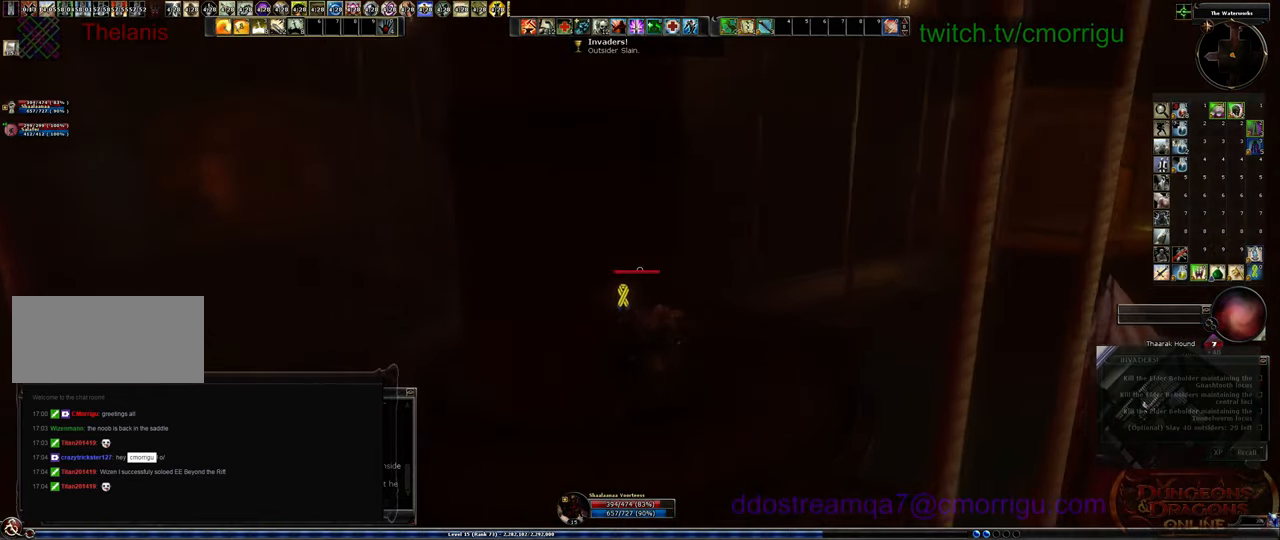
{"keys": ["w"], "events": [[367, "w", "down"]]}
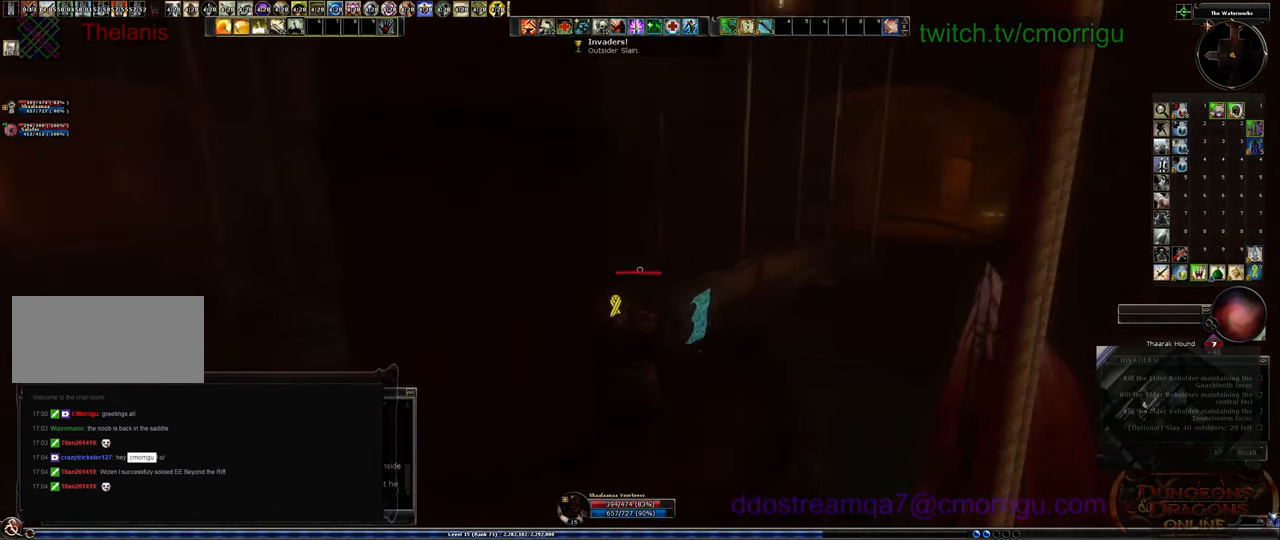
{"keys": ["w"], "events": []}
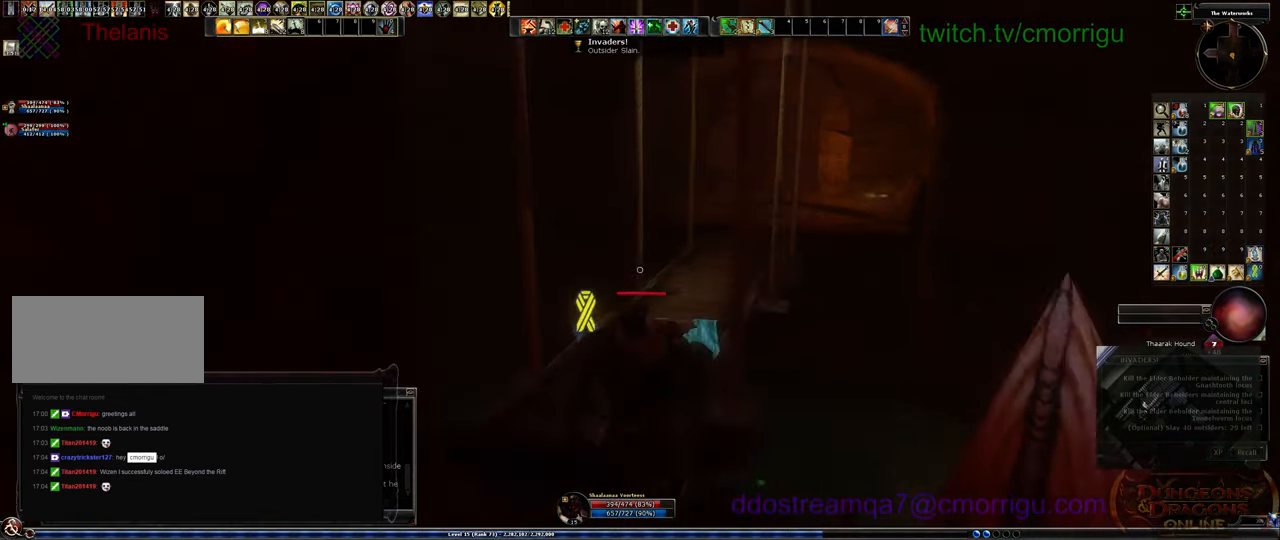
{"keys": ["w"], "events": []}
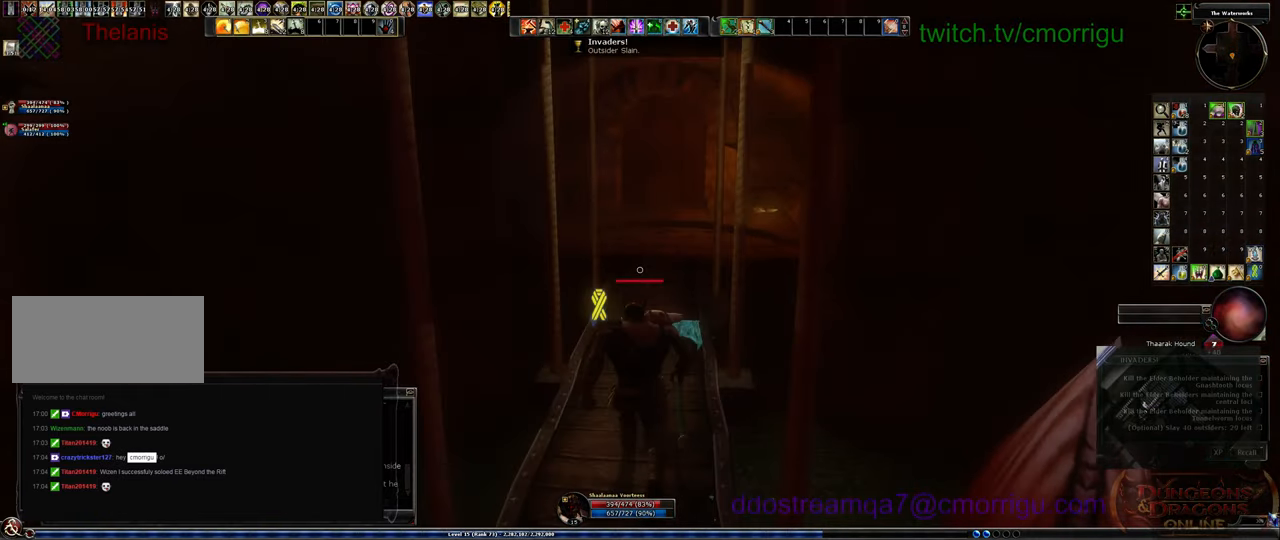
{"keys": ["w"], "events": []}
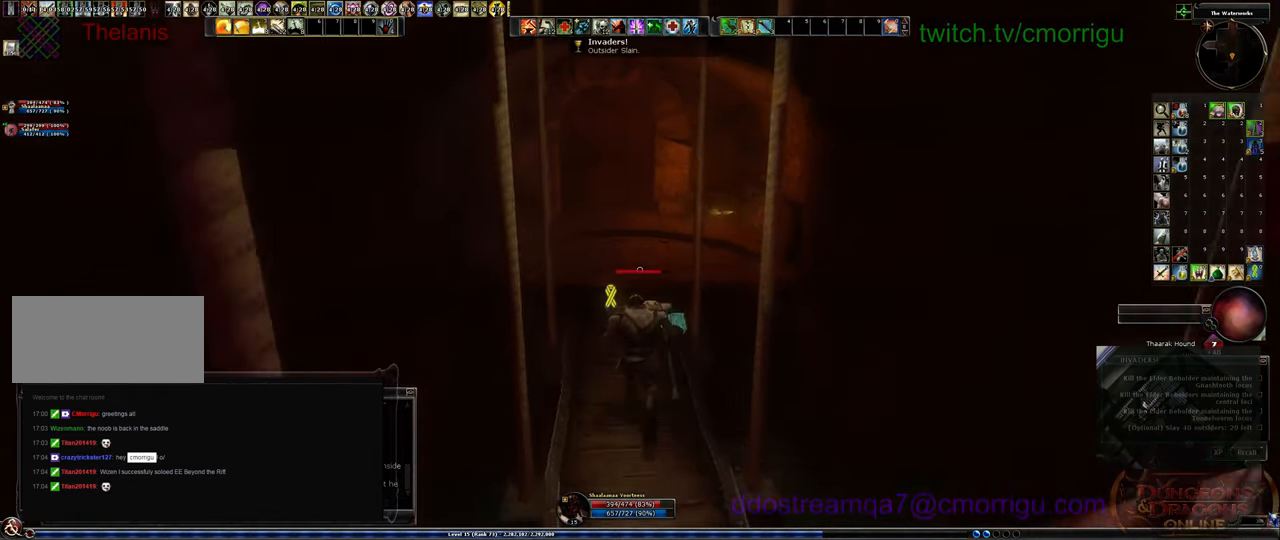
{"keys": ["w"], "events": []}
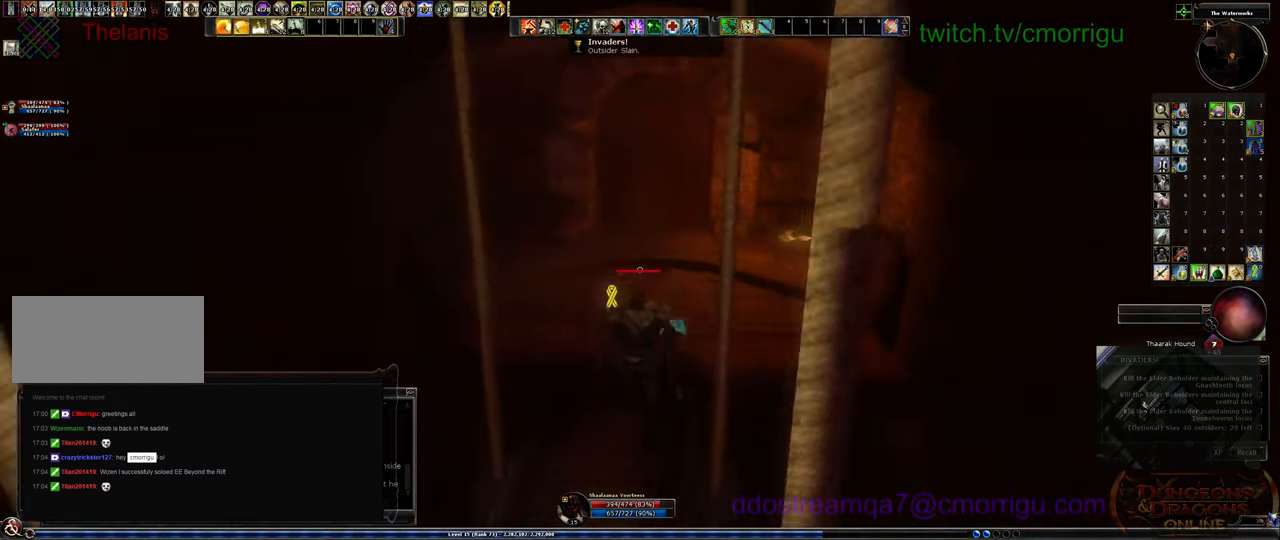
{"keys": ["w"], "events": []}
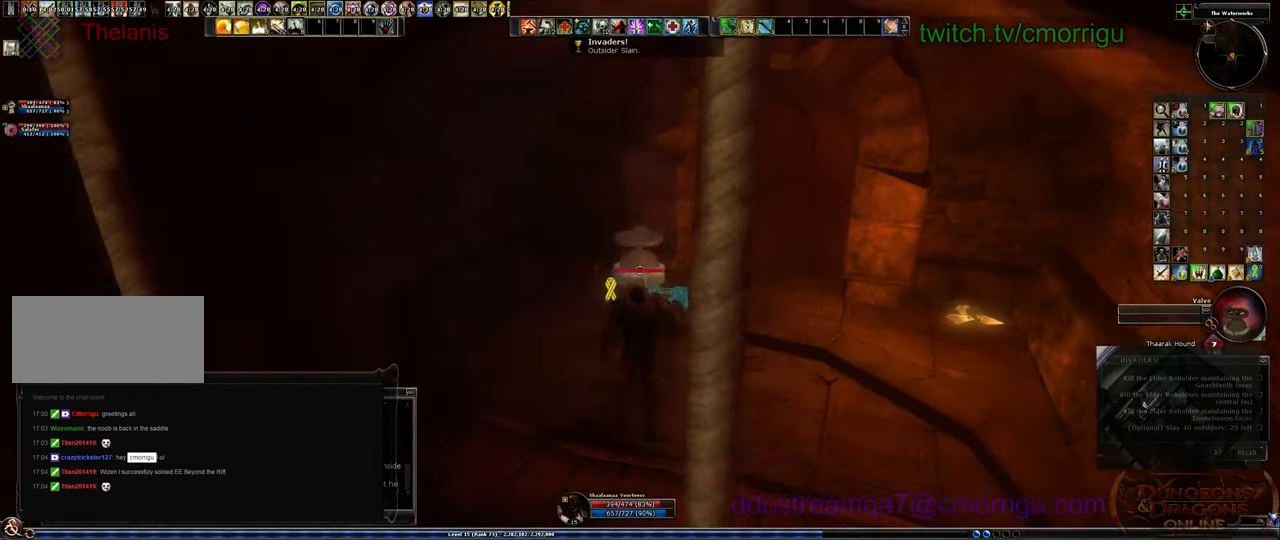
{"keys": [], "events": [[100, "w", "up"], [167, "e", "down"], [300, "e", "up"]]}
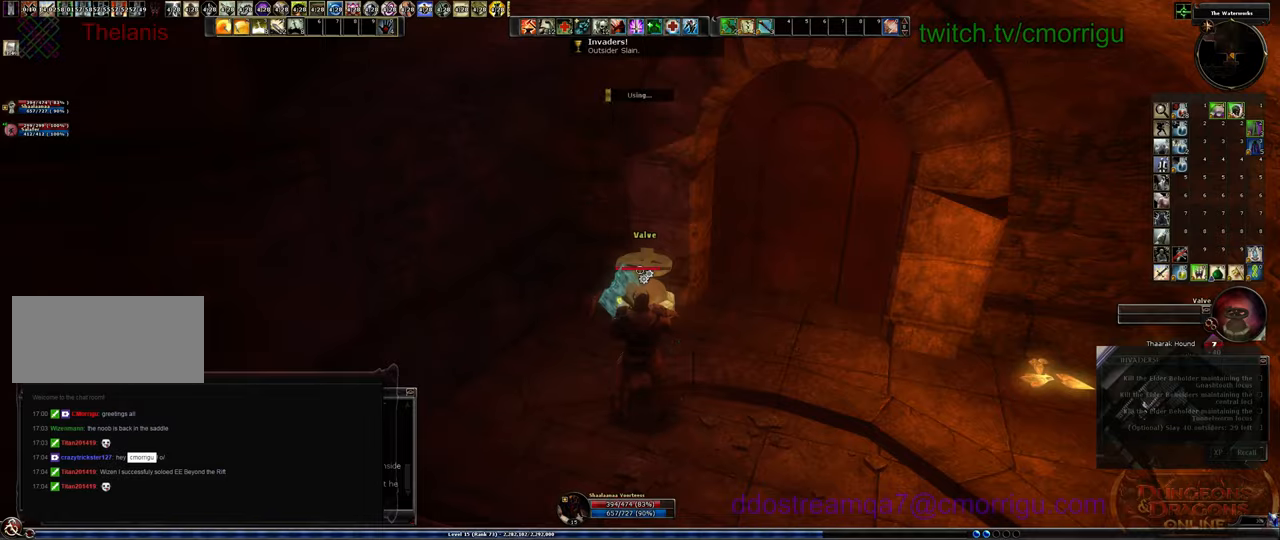
{"keys": [], "events": []}
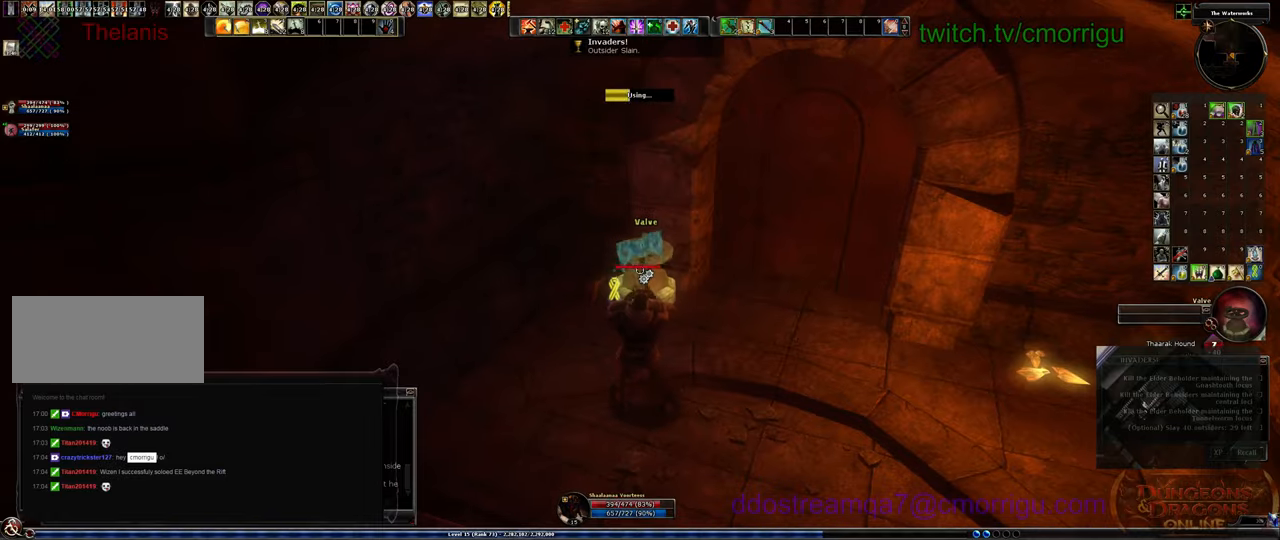
{"keys": [], "events": []}
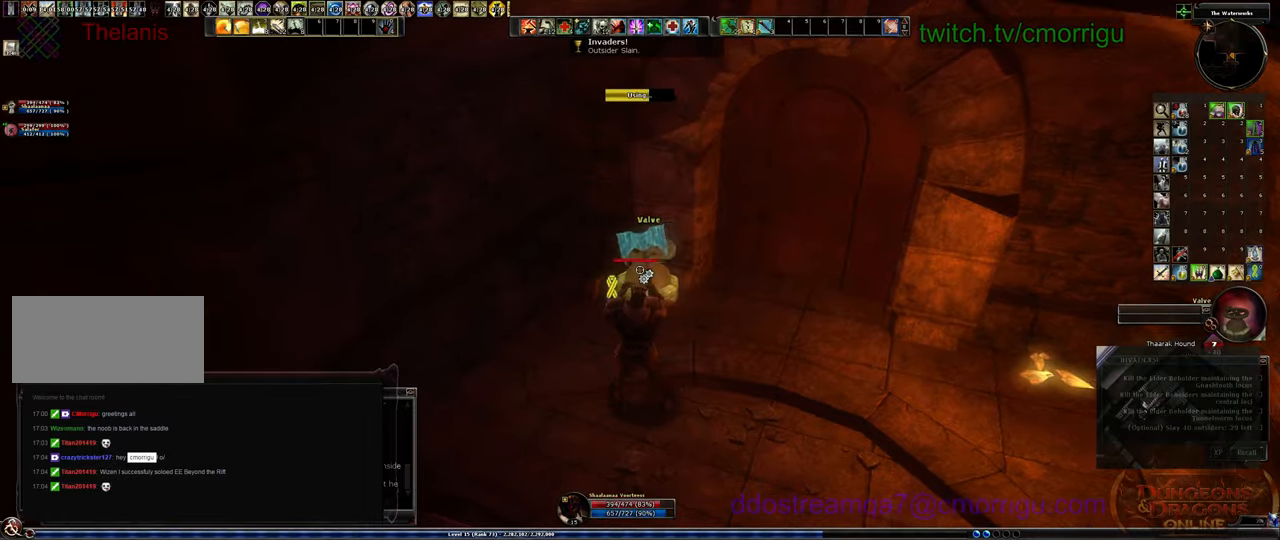
{"keys": [], "events": []}
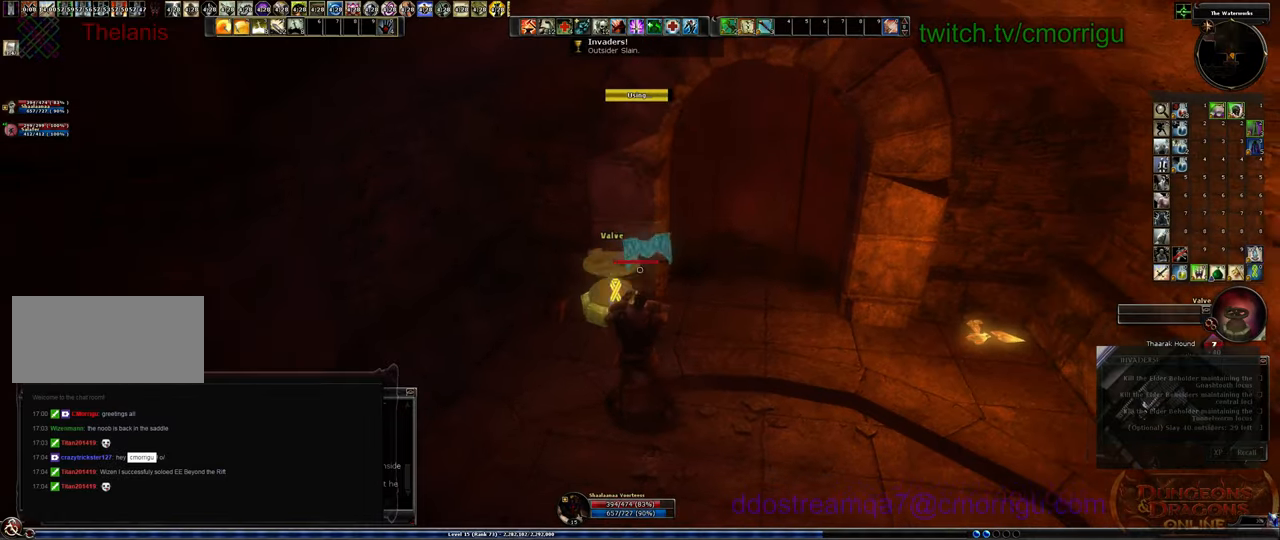
{"keys": ["w"], "events": [[234, "d", "down"], [234, "w", "down"], [434, "d", "up"]]}
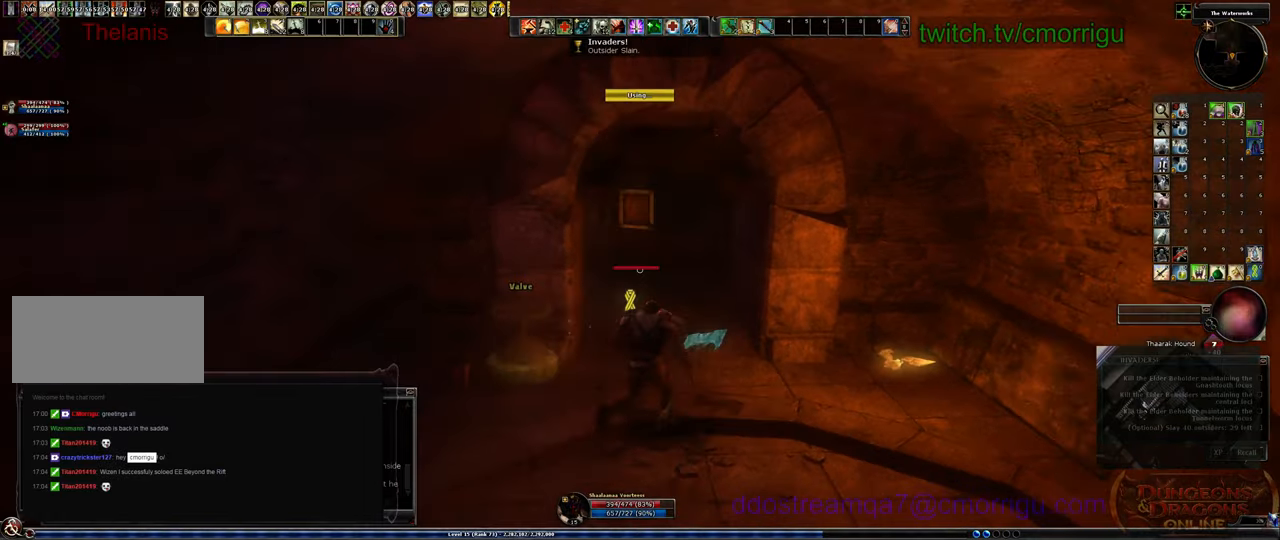
{"keys": ["w"], "events": []}
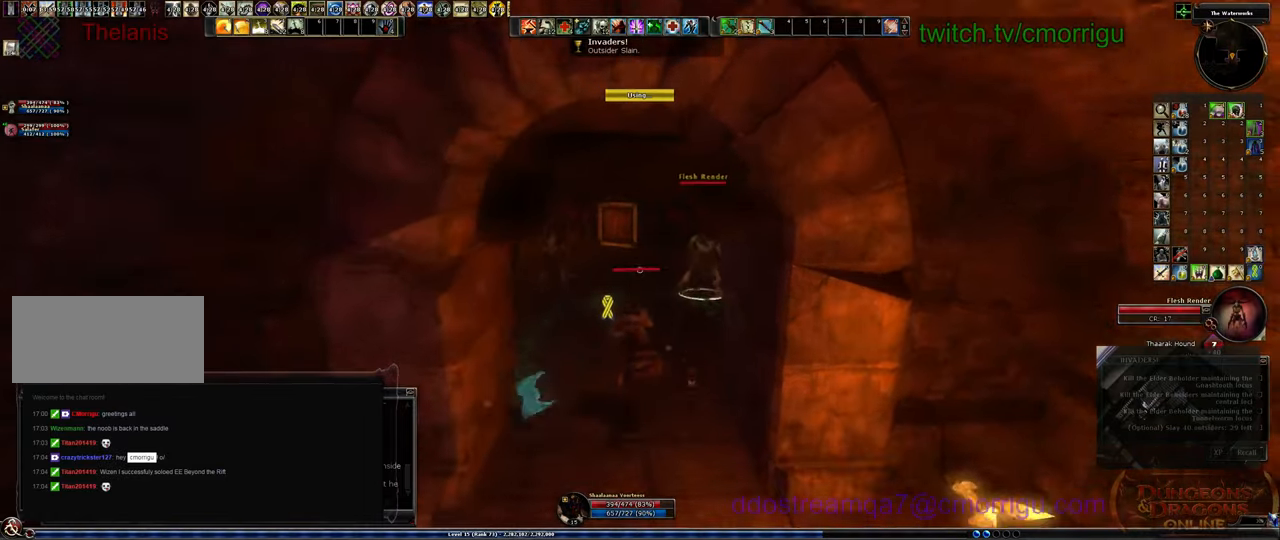
{"keys": ["w"], "events": [[300, "a", "down"], [500, "a", "up"]]}
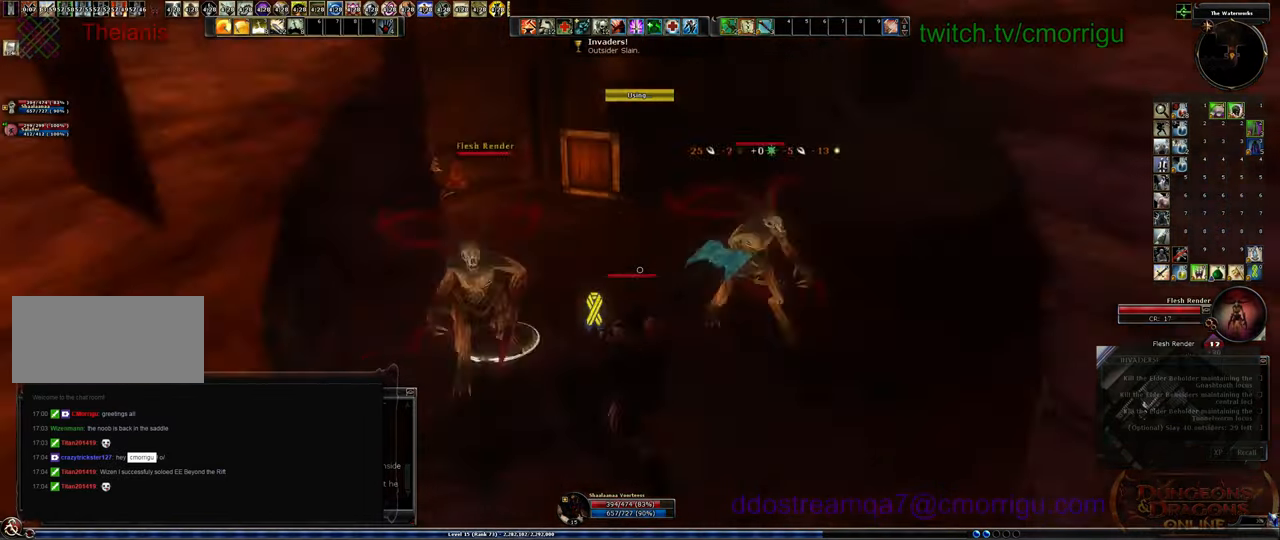
{"keys": ["d"], "events": [[100, "w", "up"], [134, "1", "down"], [334, "1", "up"], [467, "d", "down"]]}
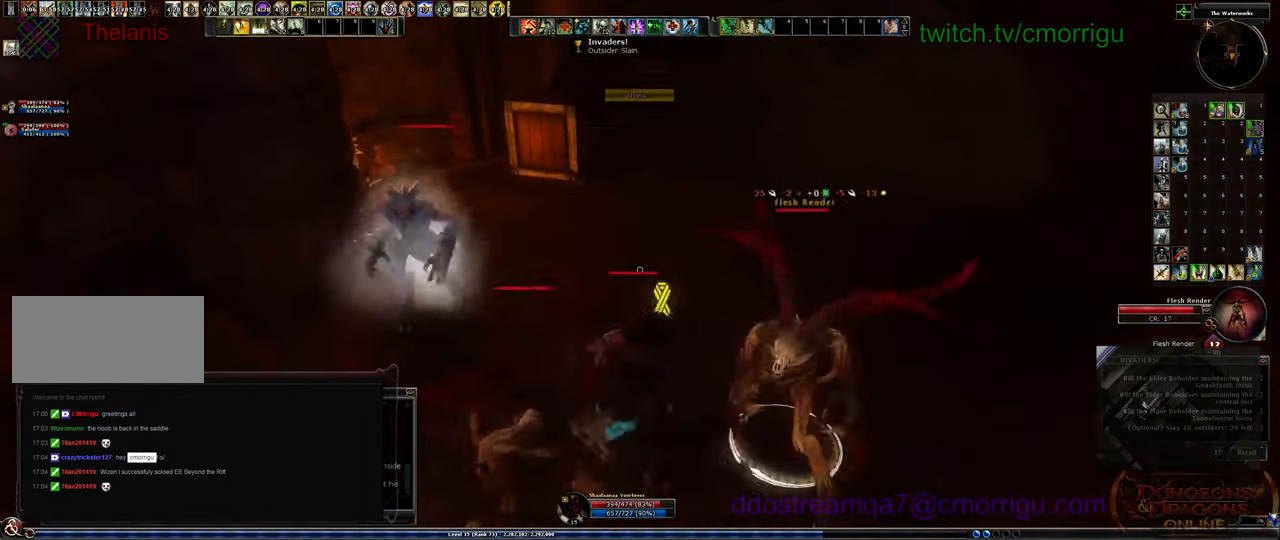
{"keys": [], "events": [[34, "d", "up"], [167, "2", "down"], [334, "2", "up"]]}
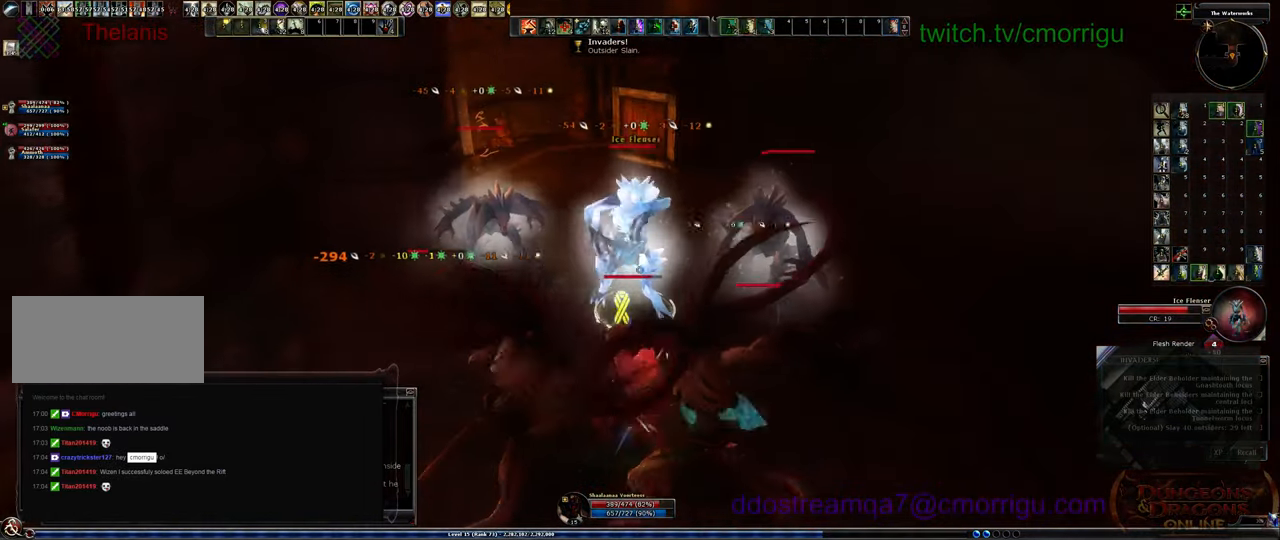
{"keys": ["d", "w"], "events": [[167, "w", "down"], [200, "d", "down"]]}
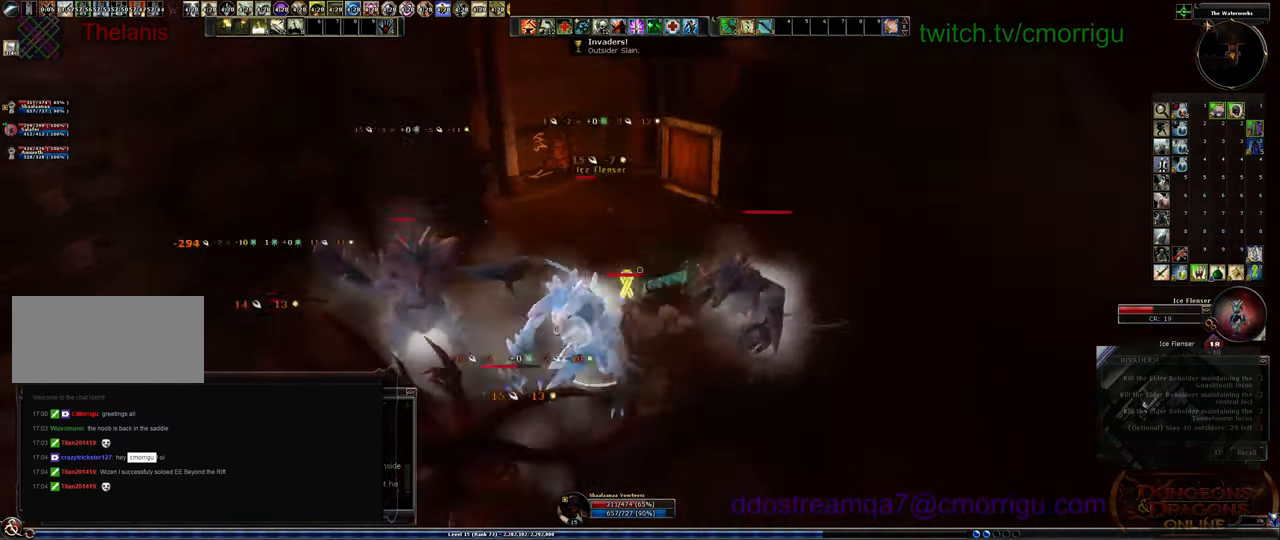
{"keys": [], "events": [[100, "d", "up"], [267, "w", "up"]]}
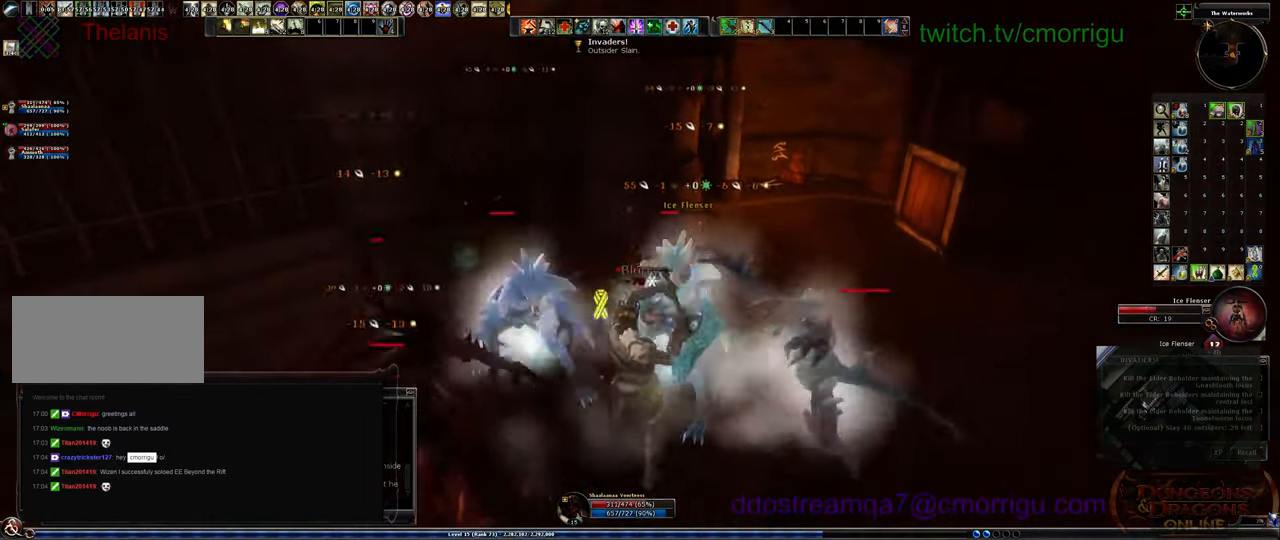
{"keys": [], "events": [[200, "3", "down"], [400, "3", "up"]]}
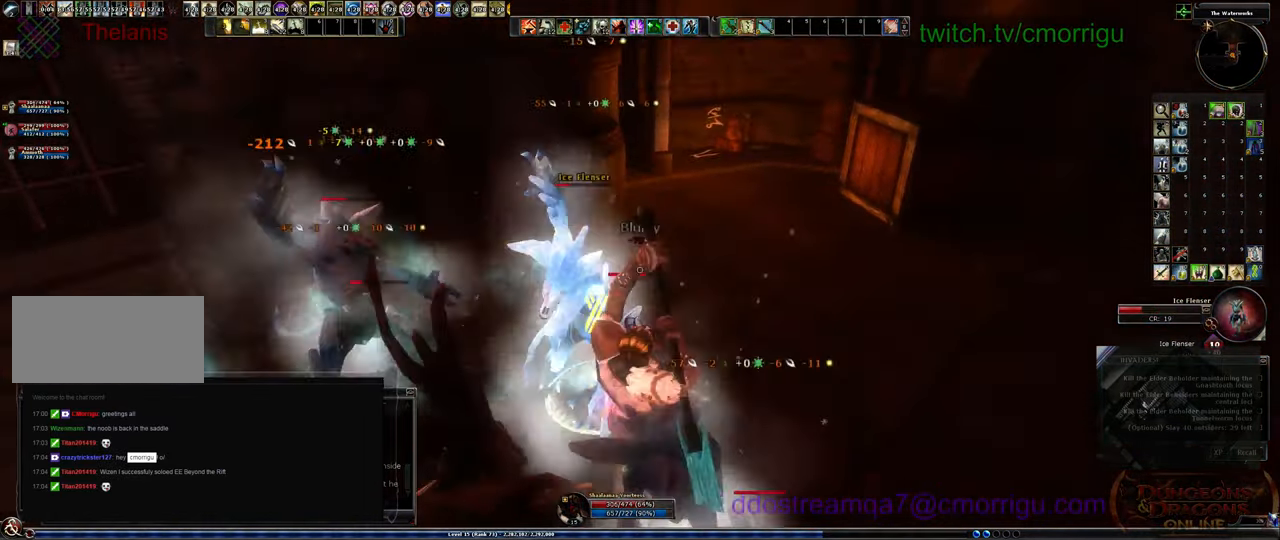
{"keys": [], "events": []}
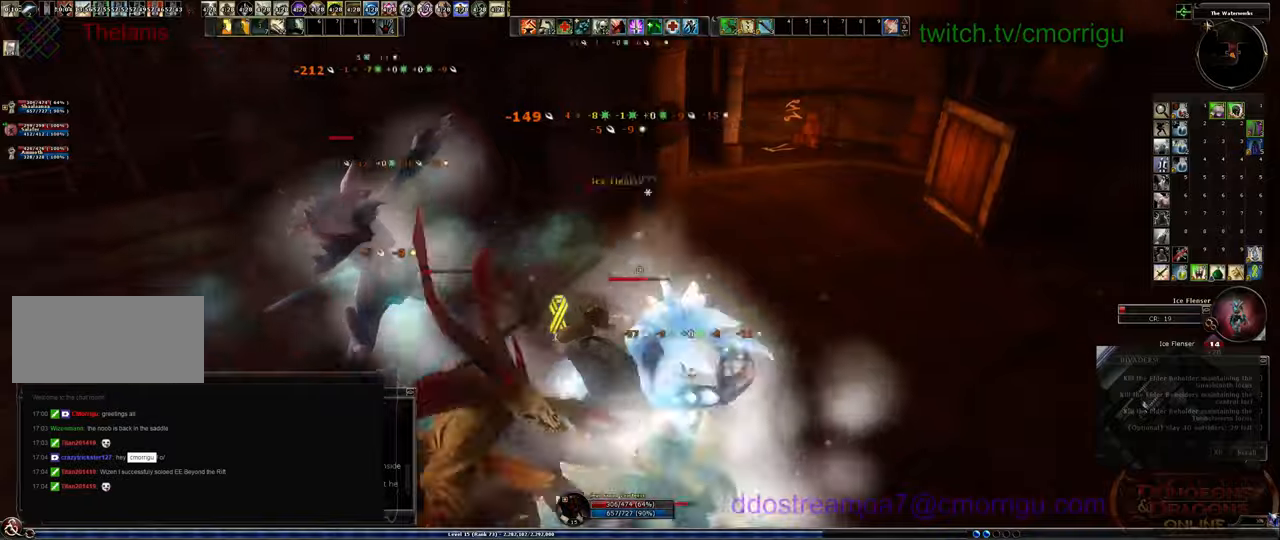
{"keys": ["1"], "events": [[167, "d", "down"], [267, "w", "down"], [300, "1", "down"], [434, "d", "up"], [467, "w", "up"]]}
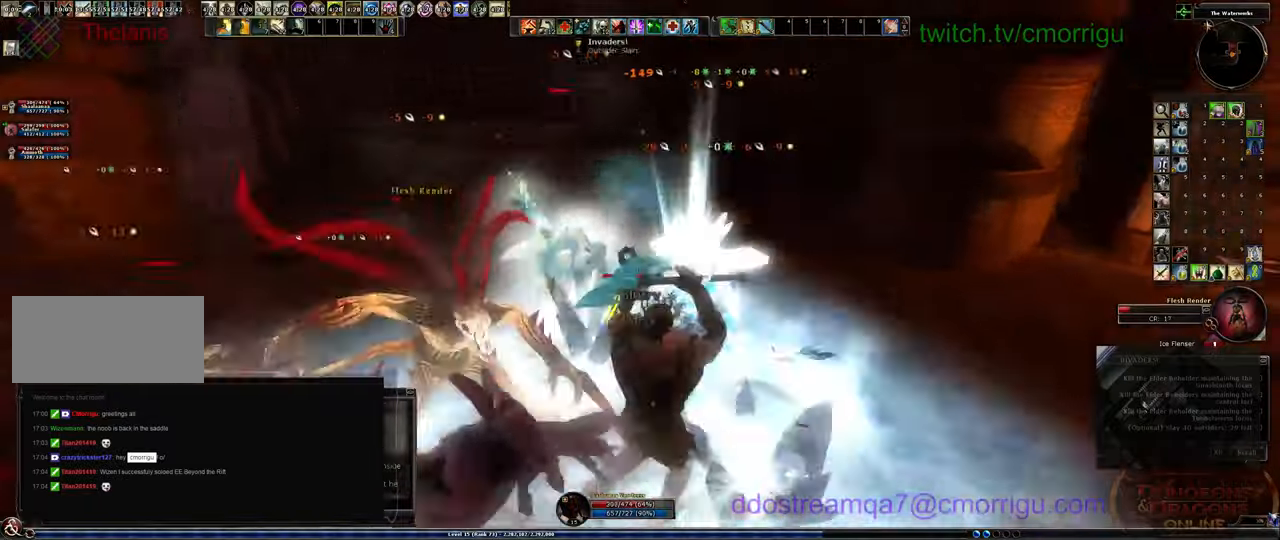
{"keys": [], "events": [[34, "1", "up"], [300, "2", "down"], [500, "2", "up"]]}
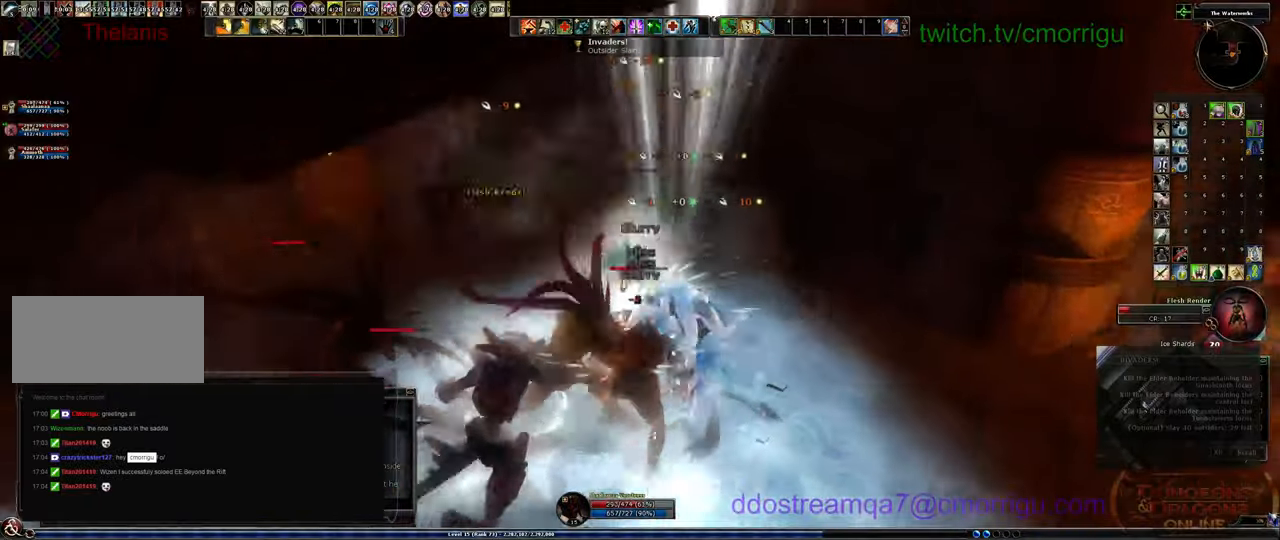
{"keys": [], "events": [[134, "d", "down"], [267, "d", "up"], [267, "w", "down"], [300, "1", "down"], [300, "w", "up"], [500, "1", "up"]]}
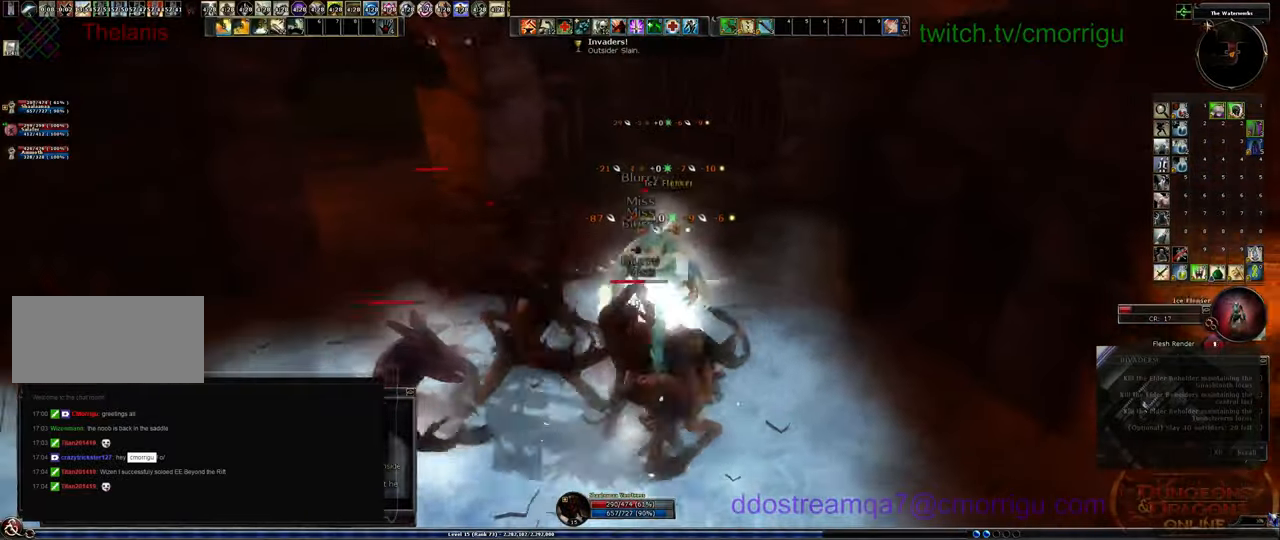
{"keys": ["2"], "events": [[467, "2", "down"]]}
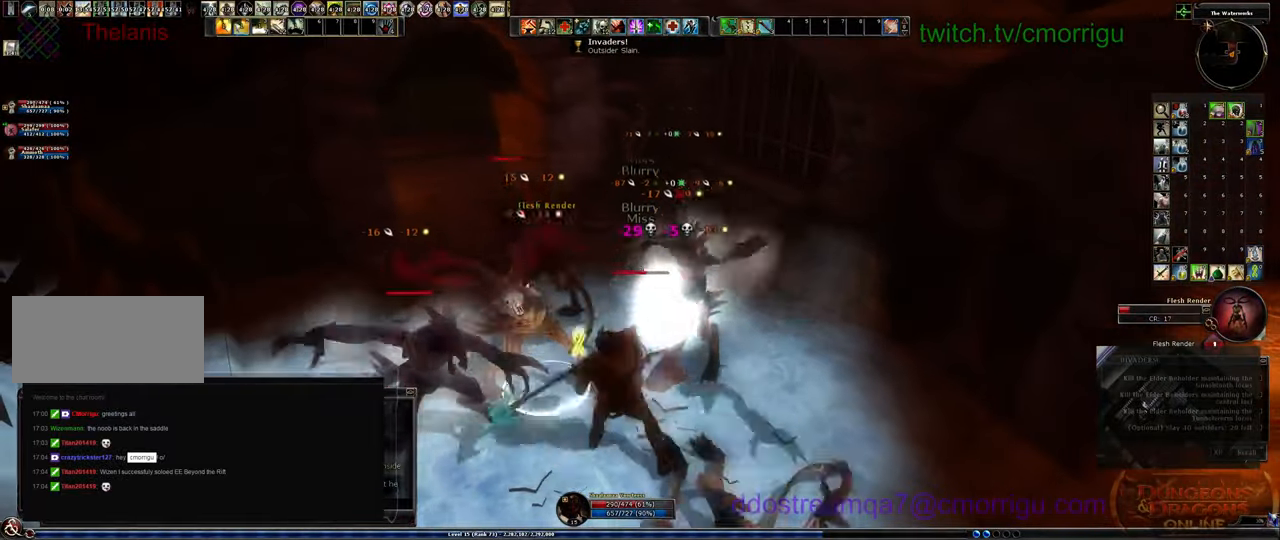
{"keys": ["1"], "events": [[134, "2", "up"], [500, "1", "down"]]}
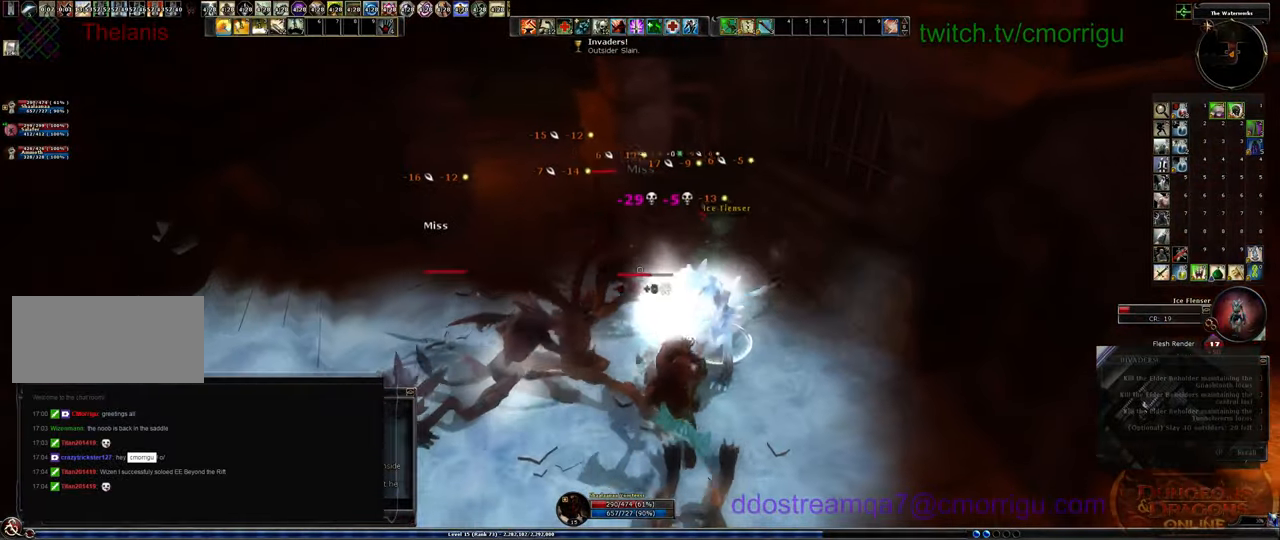
{"keys": [], "events": [[234, "1", "up"]]}
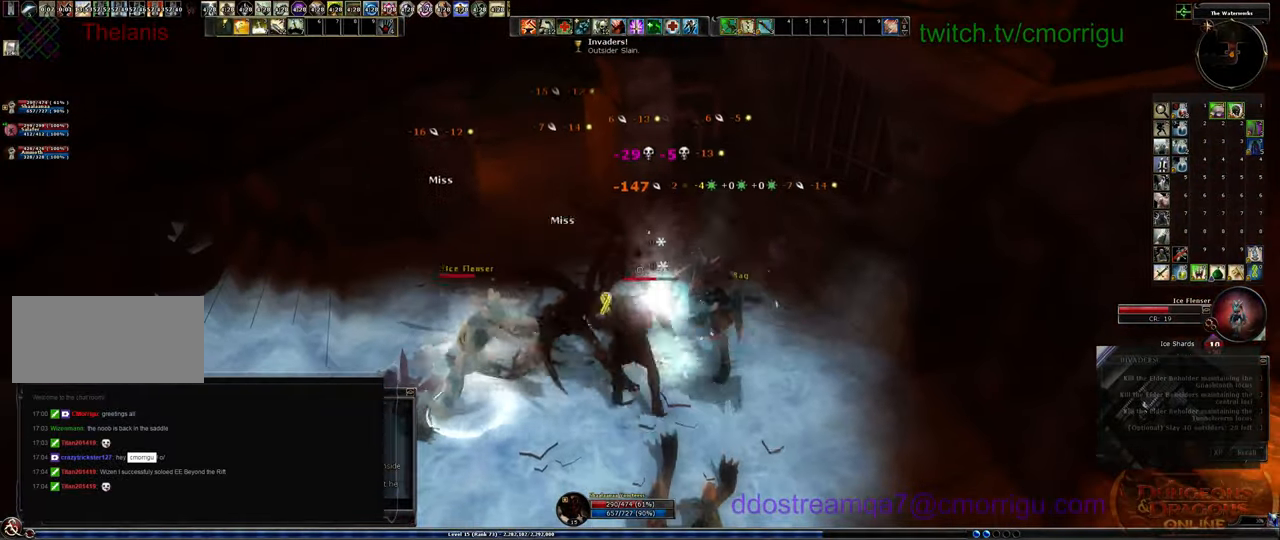
{"keys": ["a"], "events": [[367, "a", "down"]]}